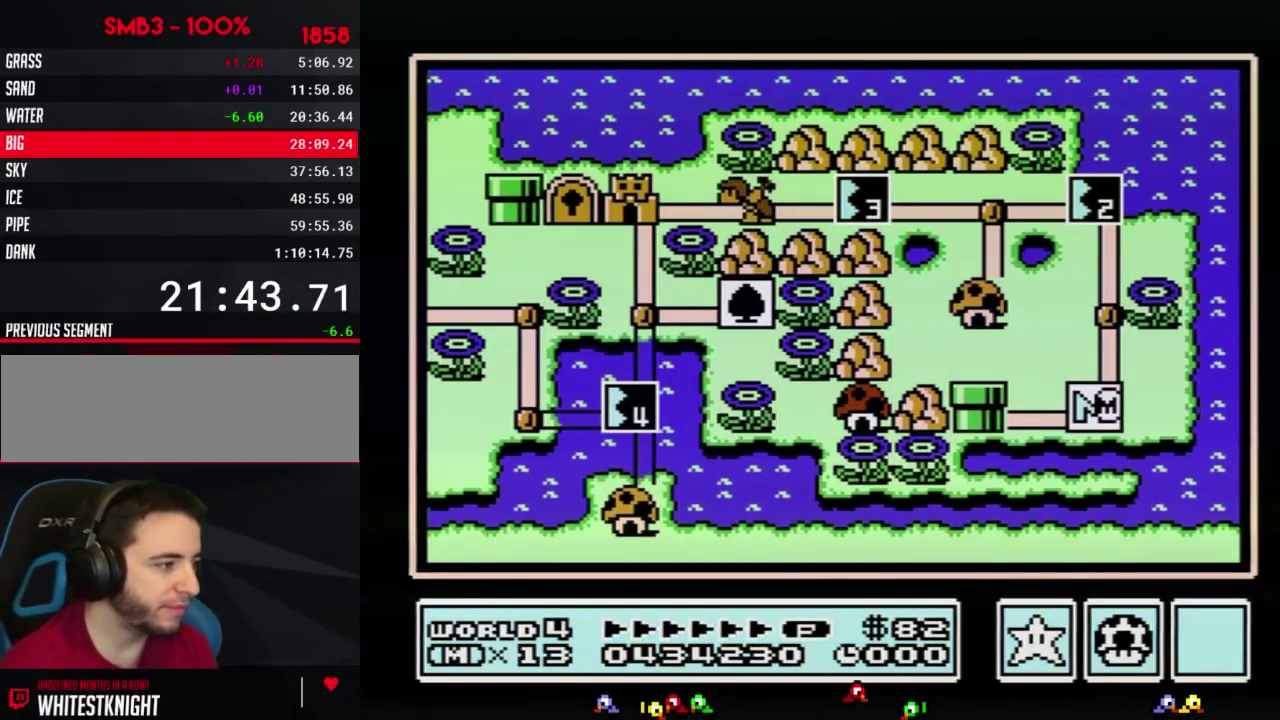
Gameplay with a controller (Nintendo layout); each line is a JSON object with the inputs held at the frame after it. "events" lists button and stick changes between this image and that frame as [ms after this image, input, new state], when the widget could be followed in between. Not read: L3 R3.
{"buttons": ["DPAD_UP"], "events": [[50, "DPAD_UP", "down"]]}
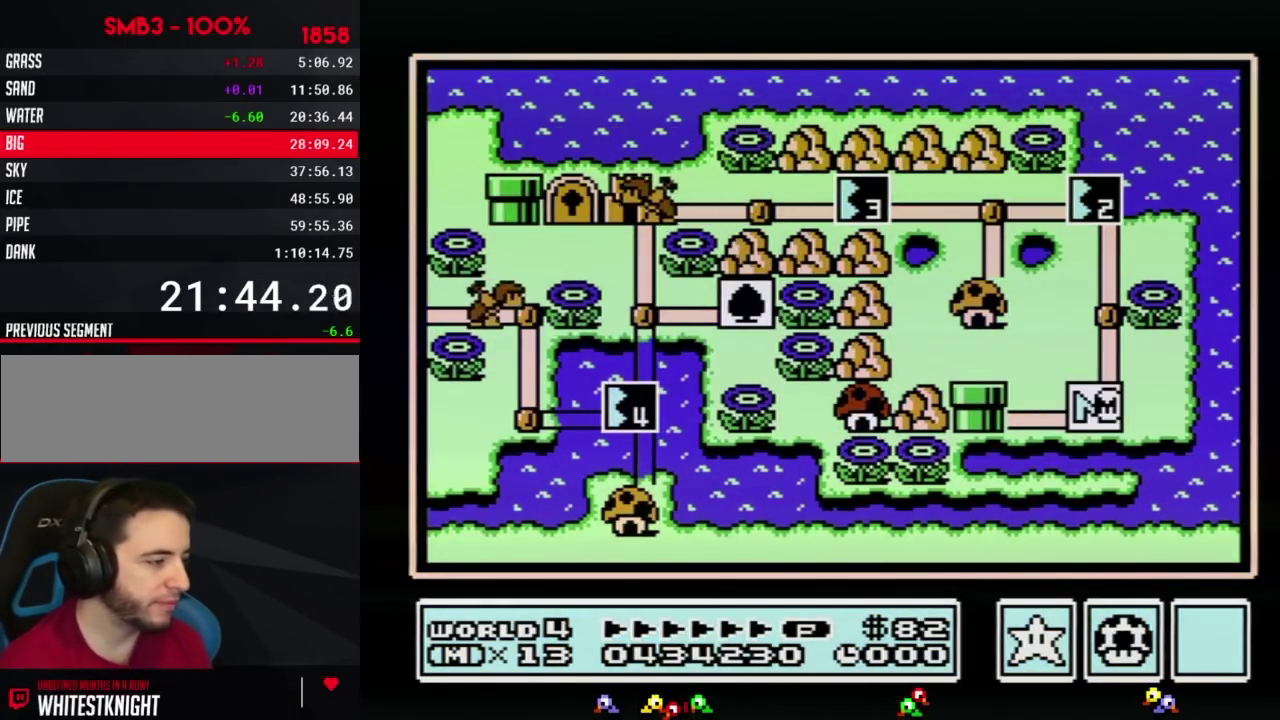
{"buttons": ["DPAD_UP"]}
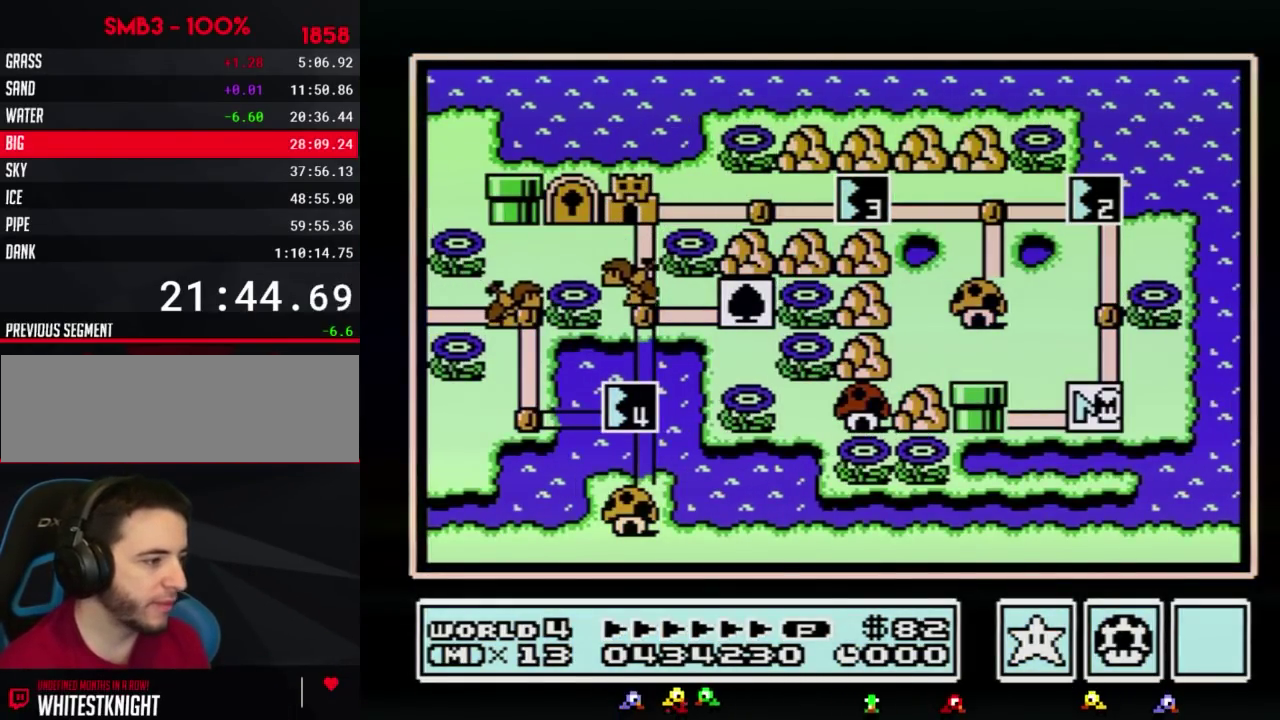
{"buttons": ["DPAD_UP"]}
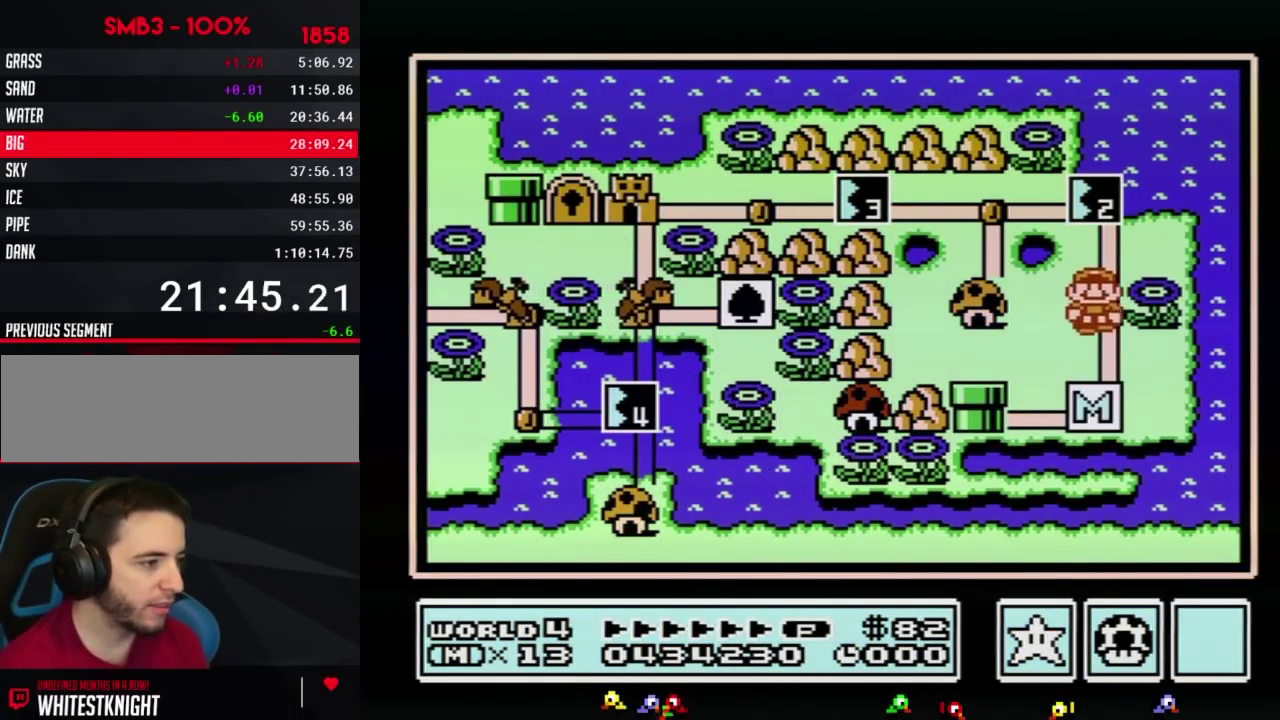
{"buttons": ["B"], "events": [[83, "DPAD_UP", "up"], [167, "DPAD_UP", "down"], [383, "DPAD_UP", "up"], [450, "B", "down"]]}
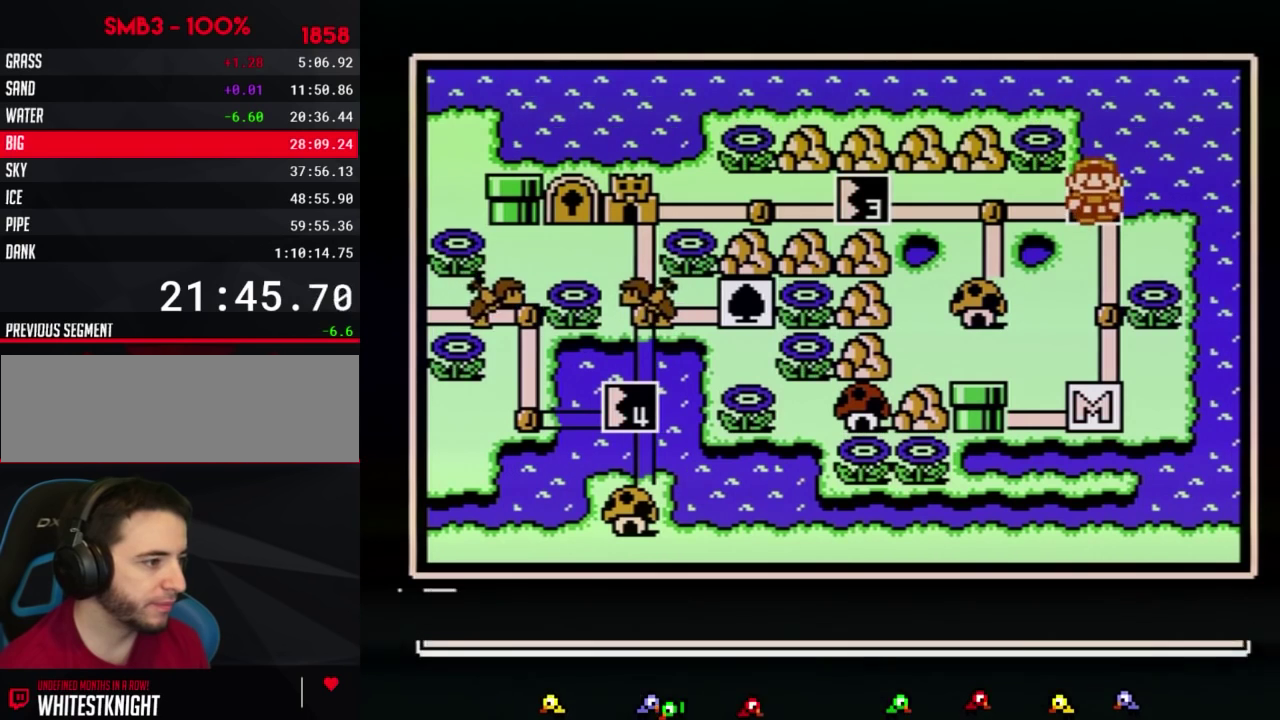
{"buttons": ["A"], "events": [[17, "B", "up"], [267, "DPAD_LEFT", "down"], [333, "A", "down"], [333, "DPAD_LEFT", "up"], [400, "A", "up"], [450, "A", "down"]]}
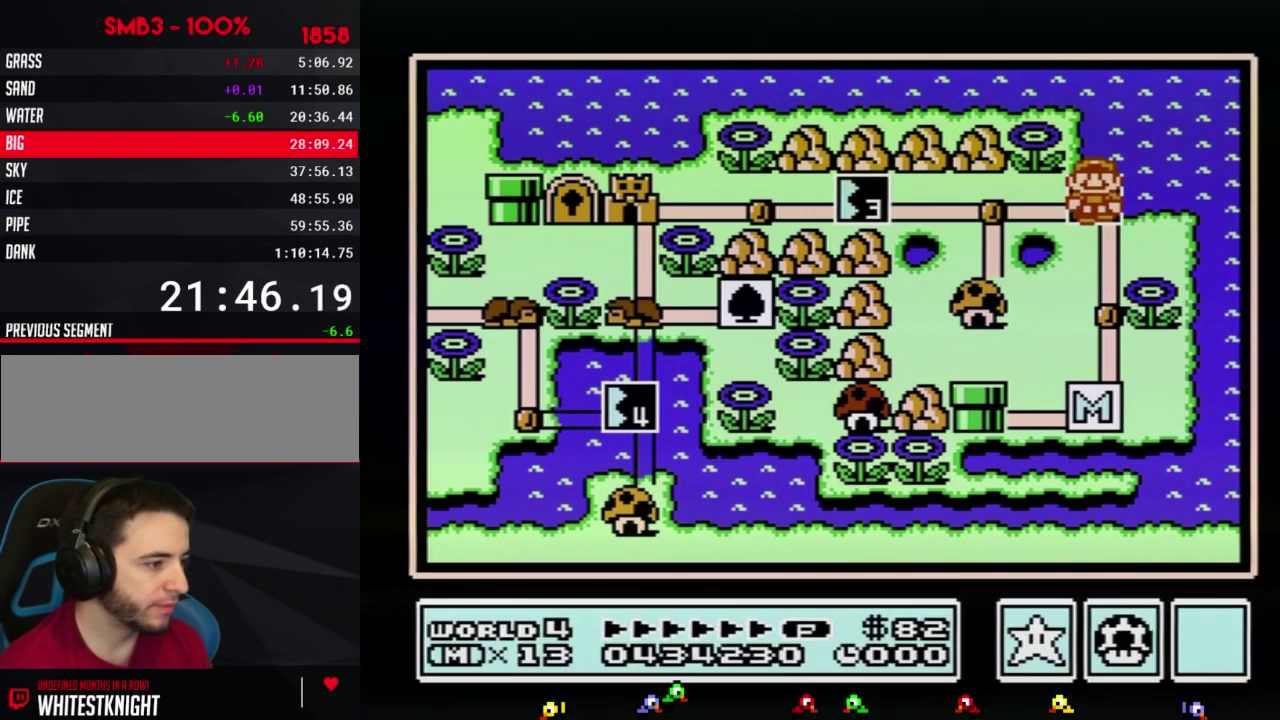
{"buttons": ["A"]}
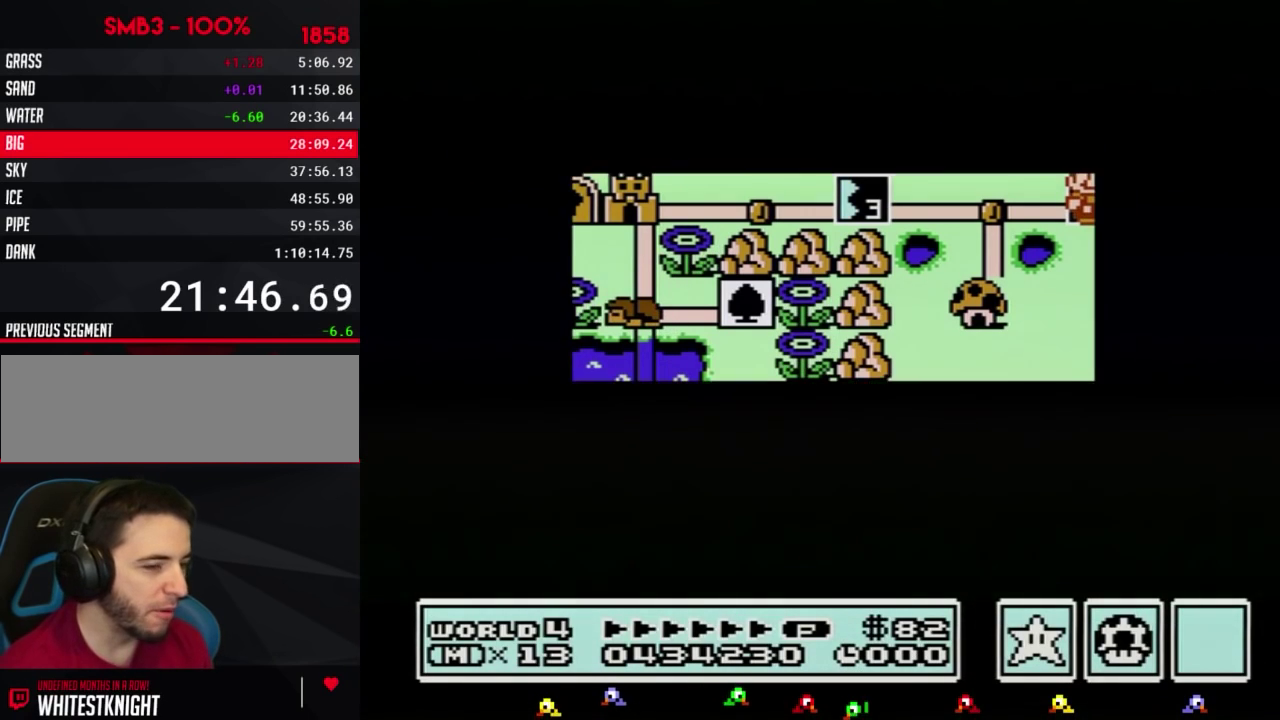
{"buttons": ["A"]}
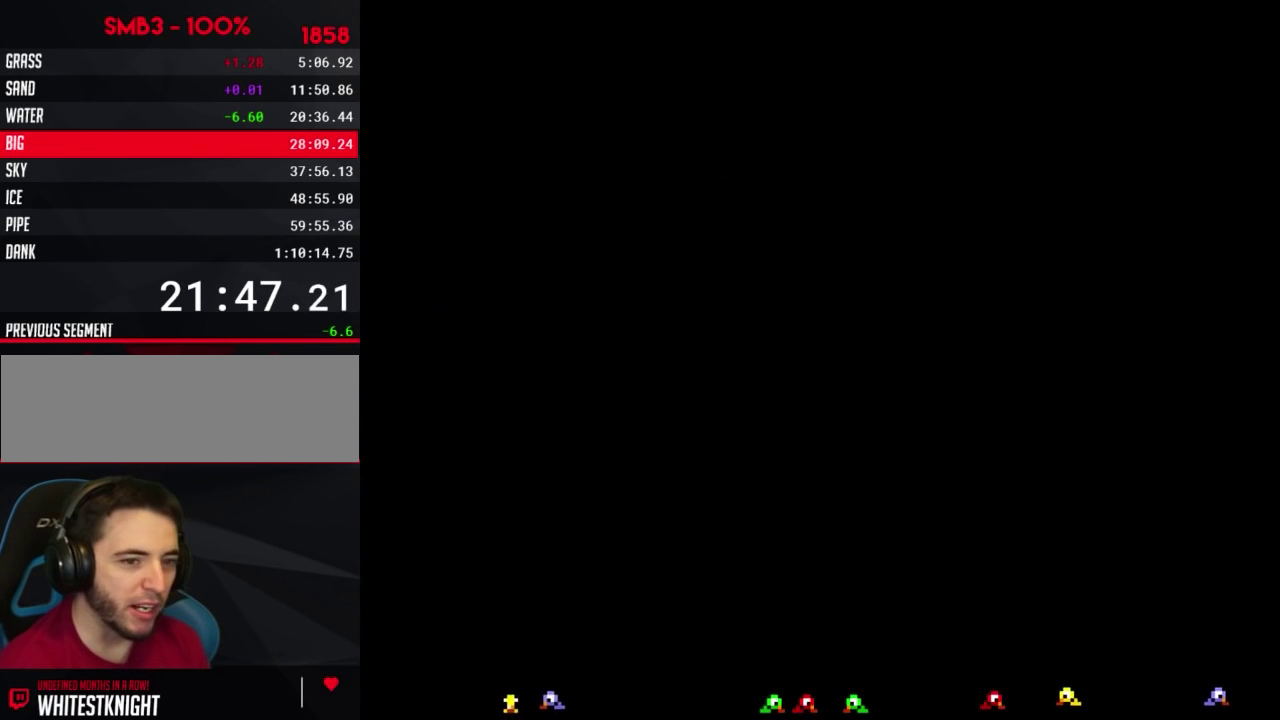
{"buttons": ["B", "DPAD_RIGHT"], "events": [[50, "A", "up"], [83, "A", "down"], [117, "A", "up"], [117, "B", "down"], [117, "DPAD_RIGHT", "down"]]}
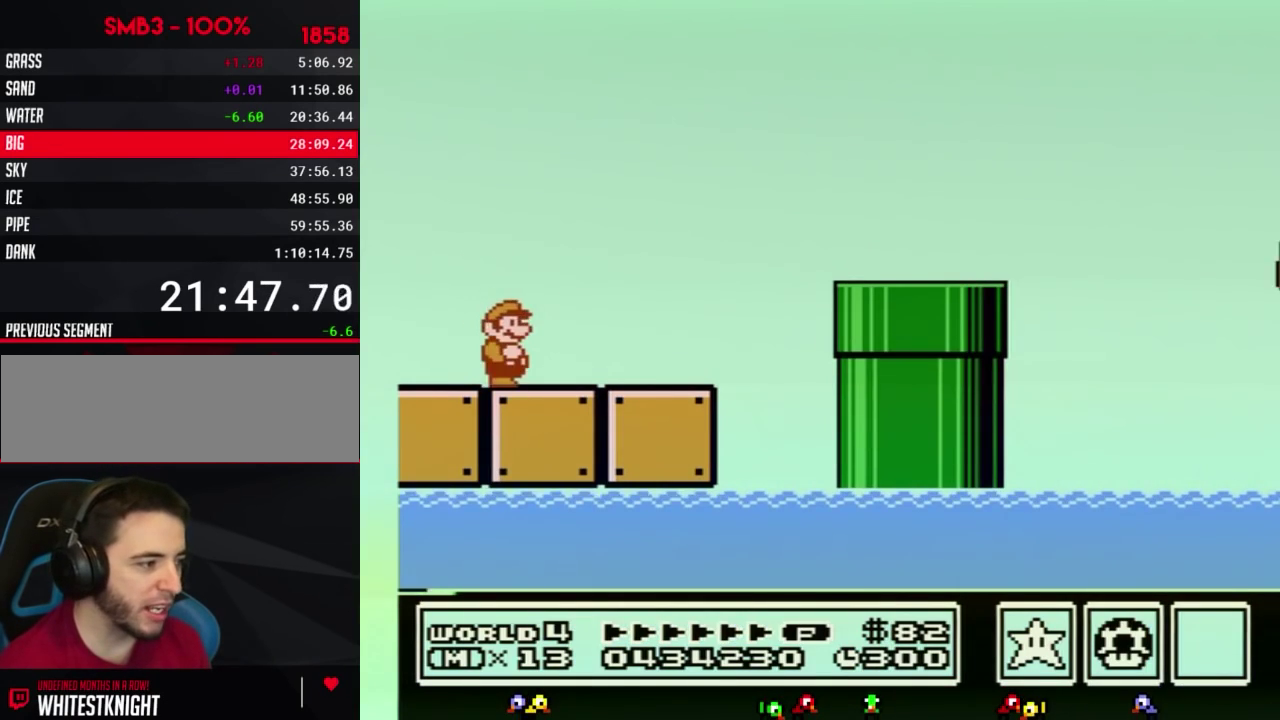
{"buttons": ["B", "DPAD_RIGHT"]}
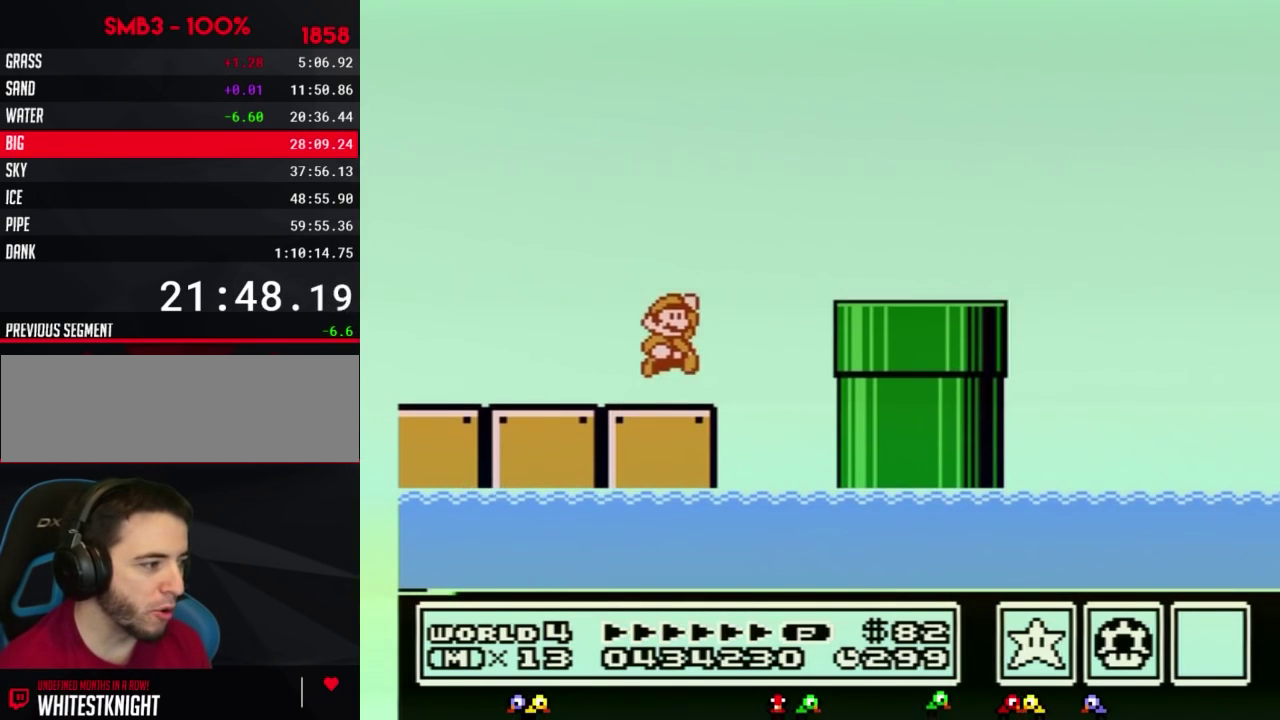
{"buttons": ["B", "DPAD_RIGHT"], "events": [[50, "A", "down"], [167, "A", "up"]]}
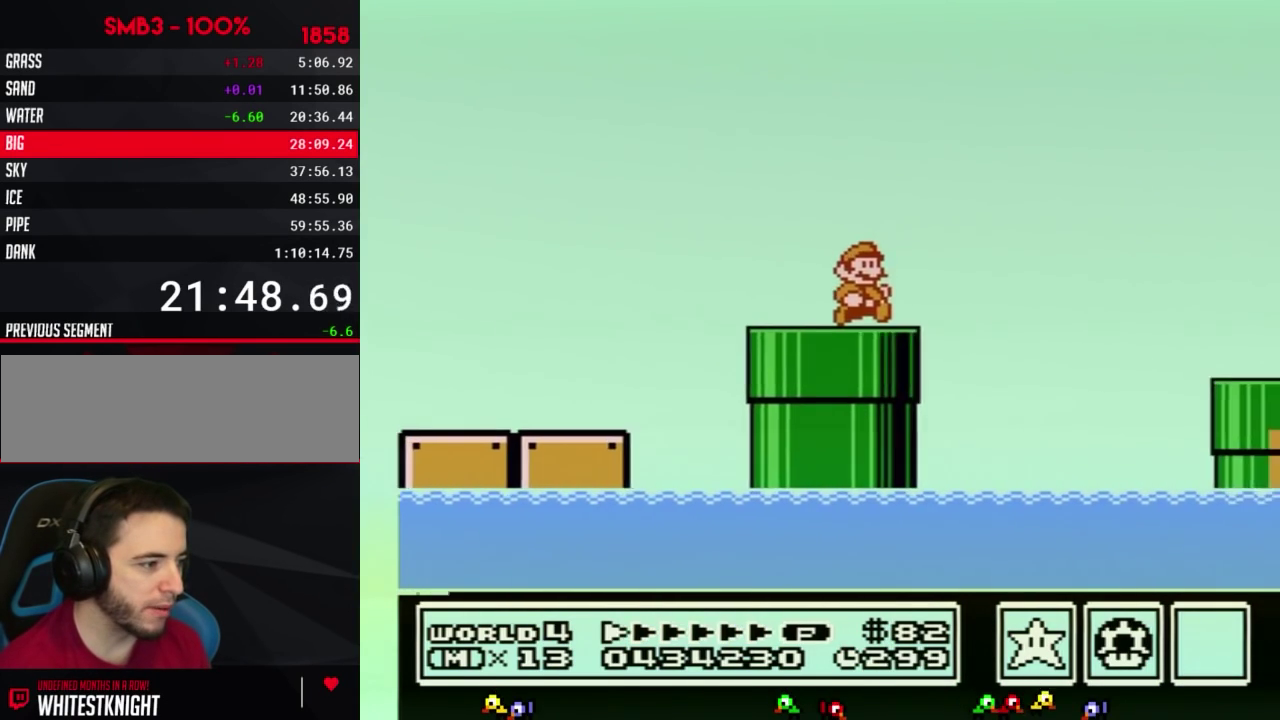
{"buttons": ["B", "DPAD_RIGHT"], "events": [[167, "A", "down"], [450, "A", "up"]]}
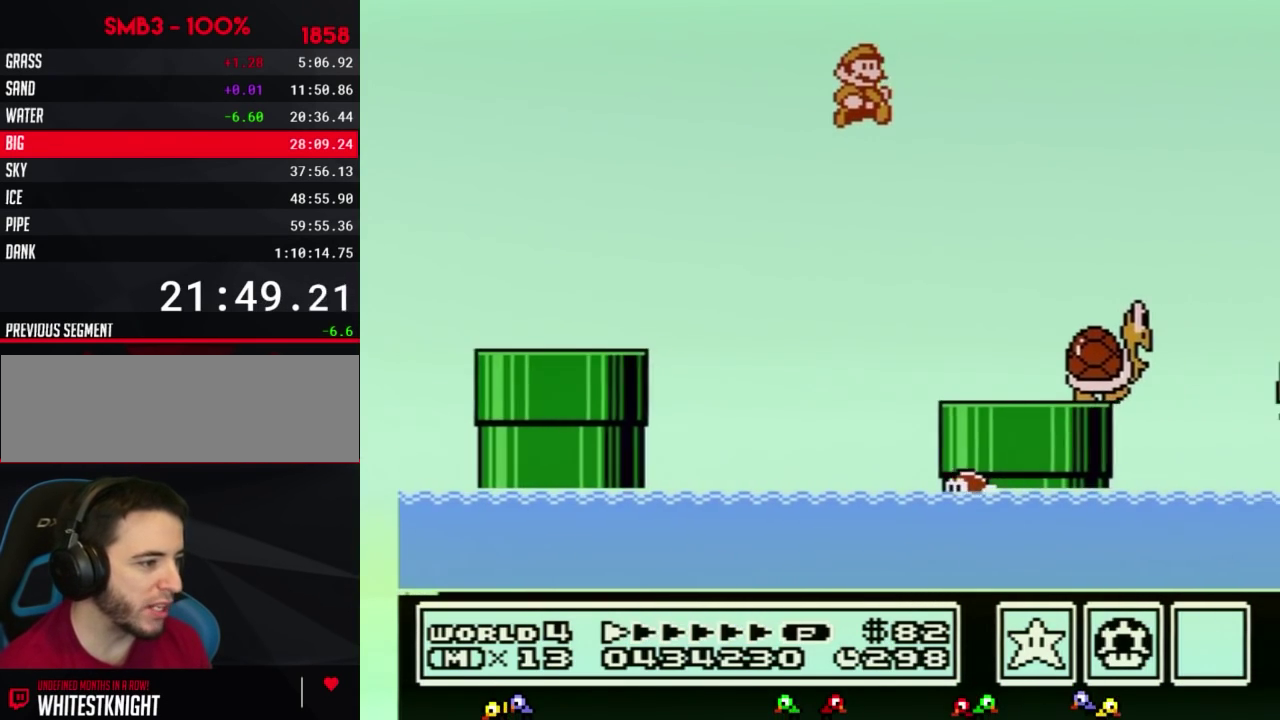
{"buttons": ["B", "DPAD_RIGHT"]}
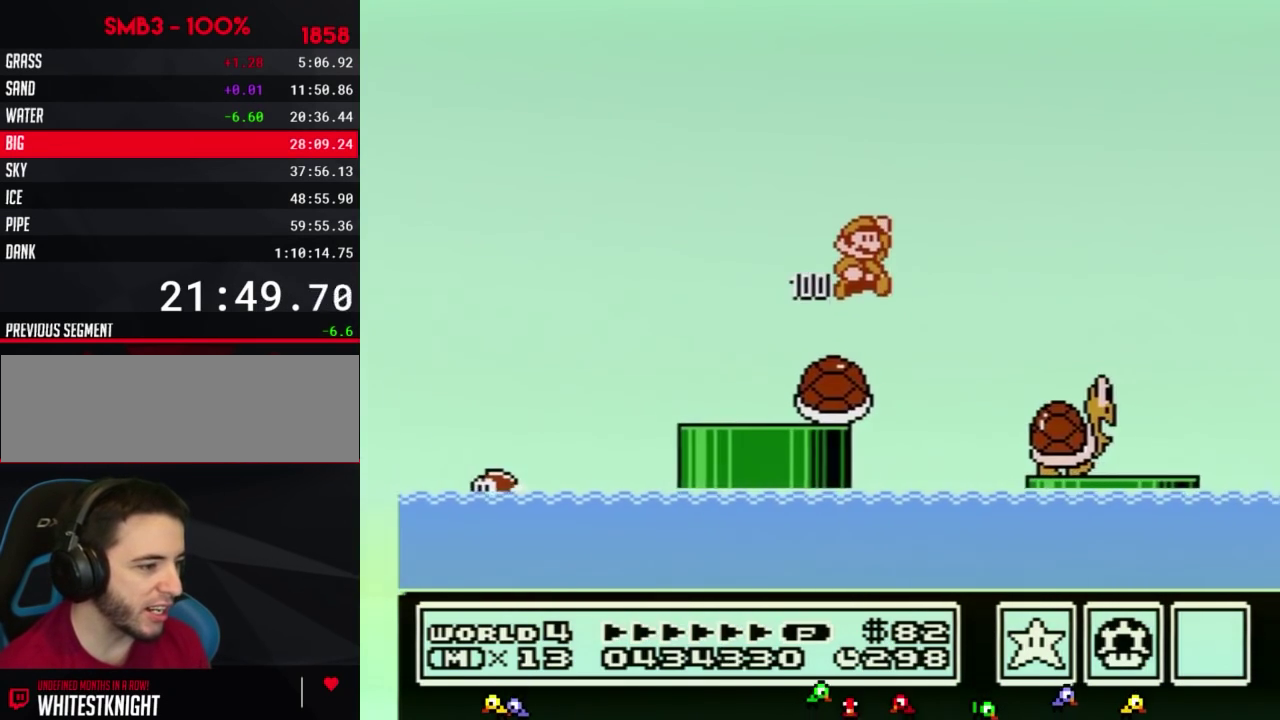
{"buttons": ["DPAD_RIGHT"], "events": [[483, "B", "up"]]}
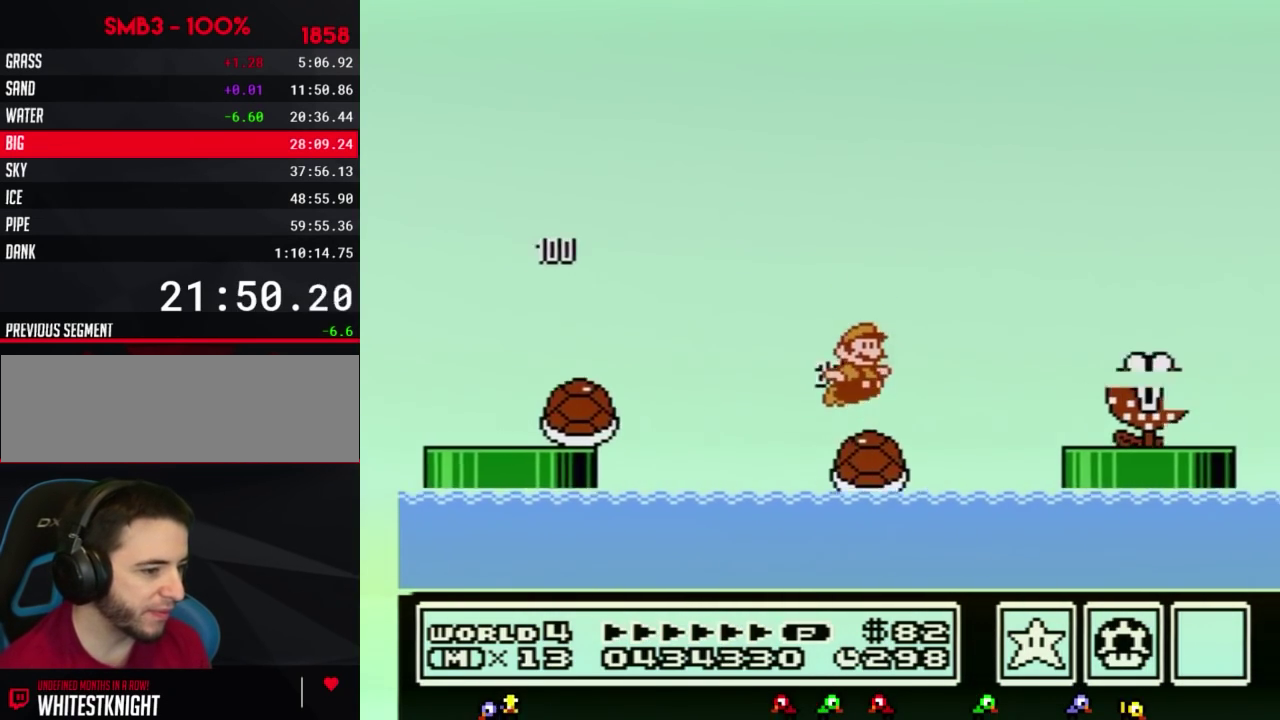
{"buttons": ["A", "B", "DPAD_RIGHT"], "events": [[50, "A", "down"], [50, "B", "down"]]}
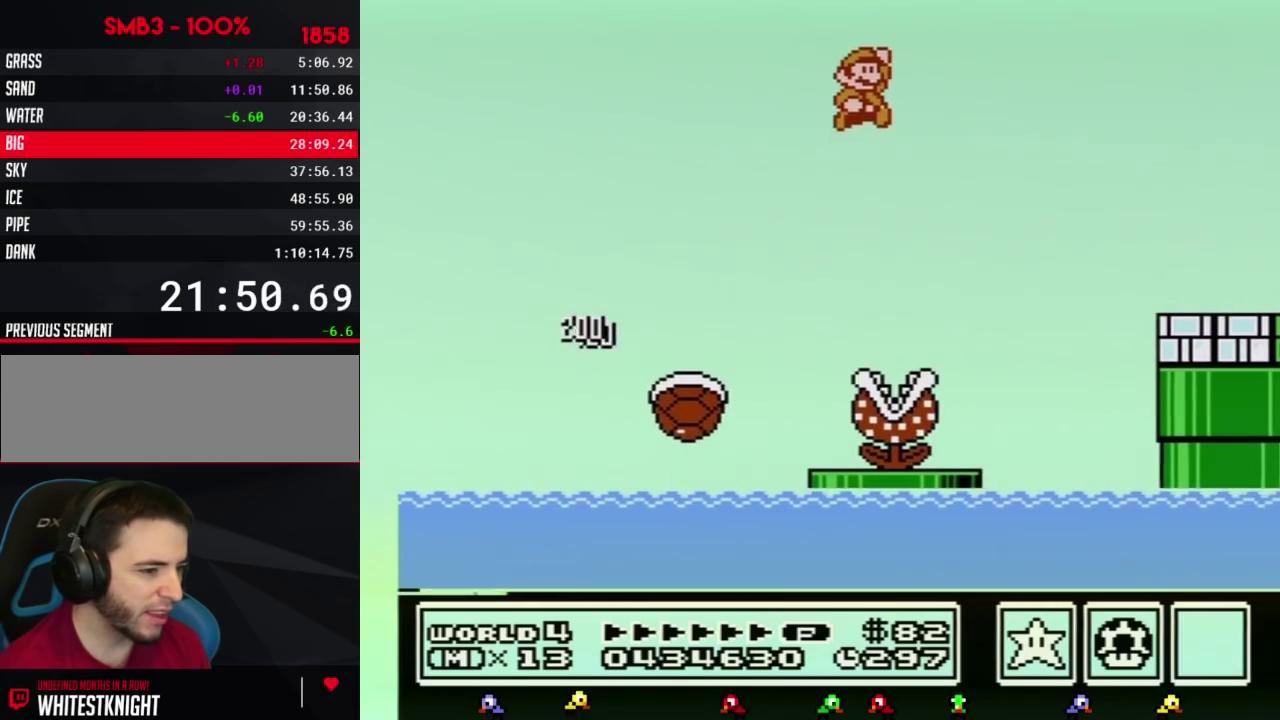
{"buttons": ["B", "DPAD_RIGHT"], "events": [[417, "A", "up"]]}
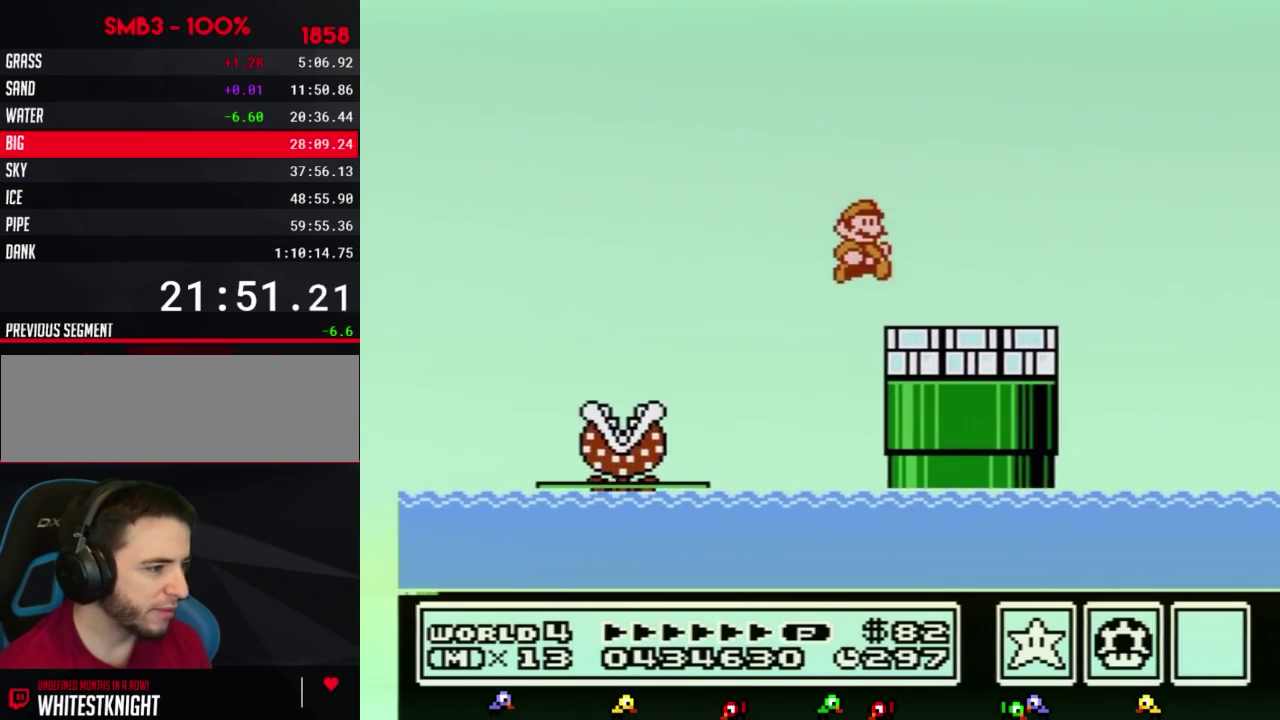
{"buttons": ["A", "B", "DPAD_RIGHT"], "events": [[167, "B", "up"], [267, "B", "down"], [383, "A", "down"]]}
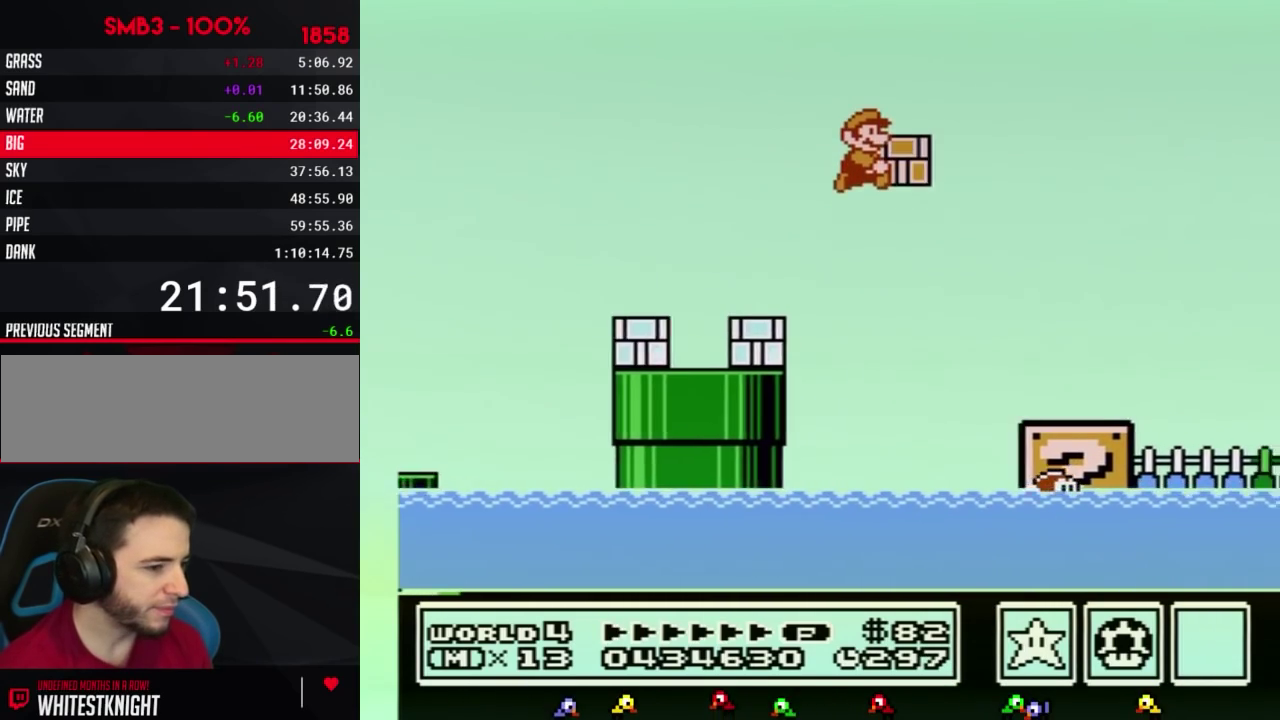
{"buttons": ["B", "DPAD_RIGHT"], "events": [[83, "A", "up"]]}
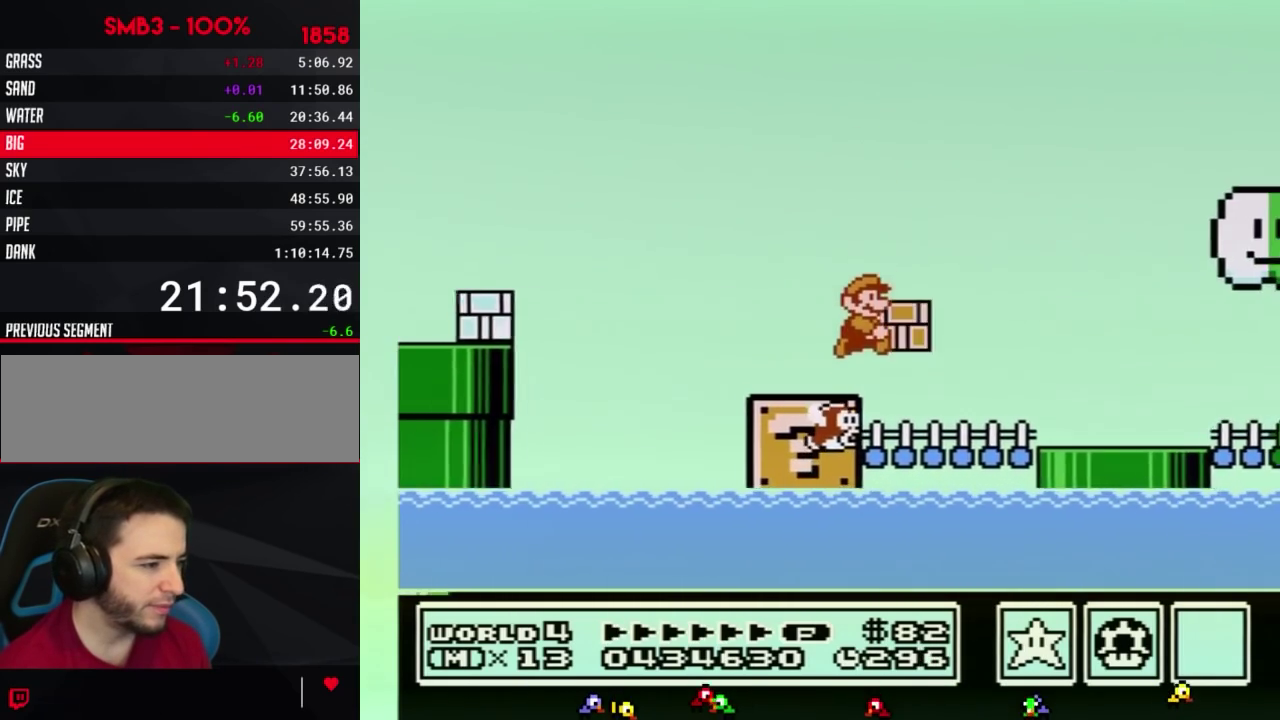
{"buttons": ["B", "DPAD_RIGHT"]}
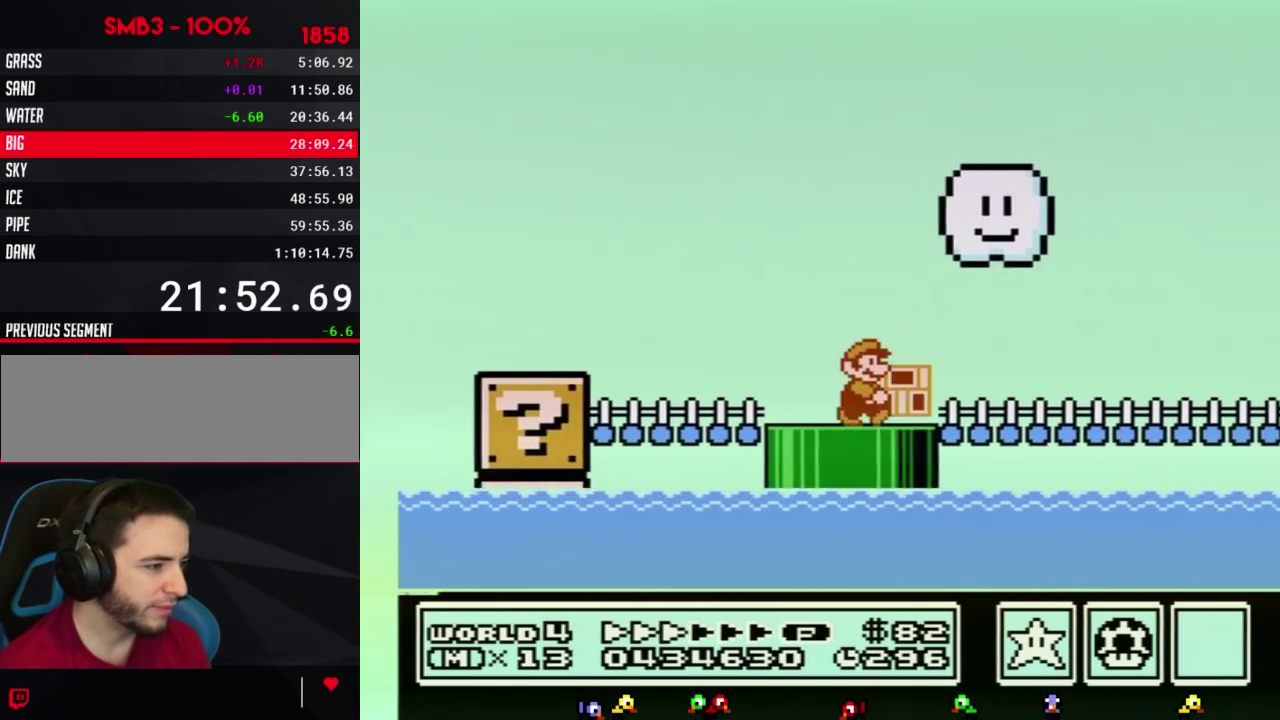
{"buttons": ["B", "DPAD_RIGHT"]}
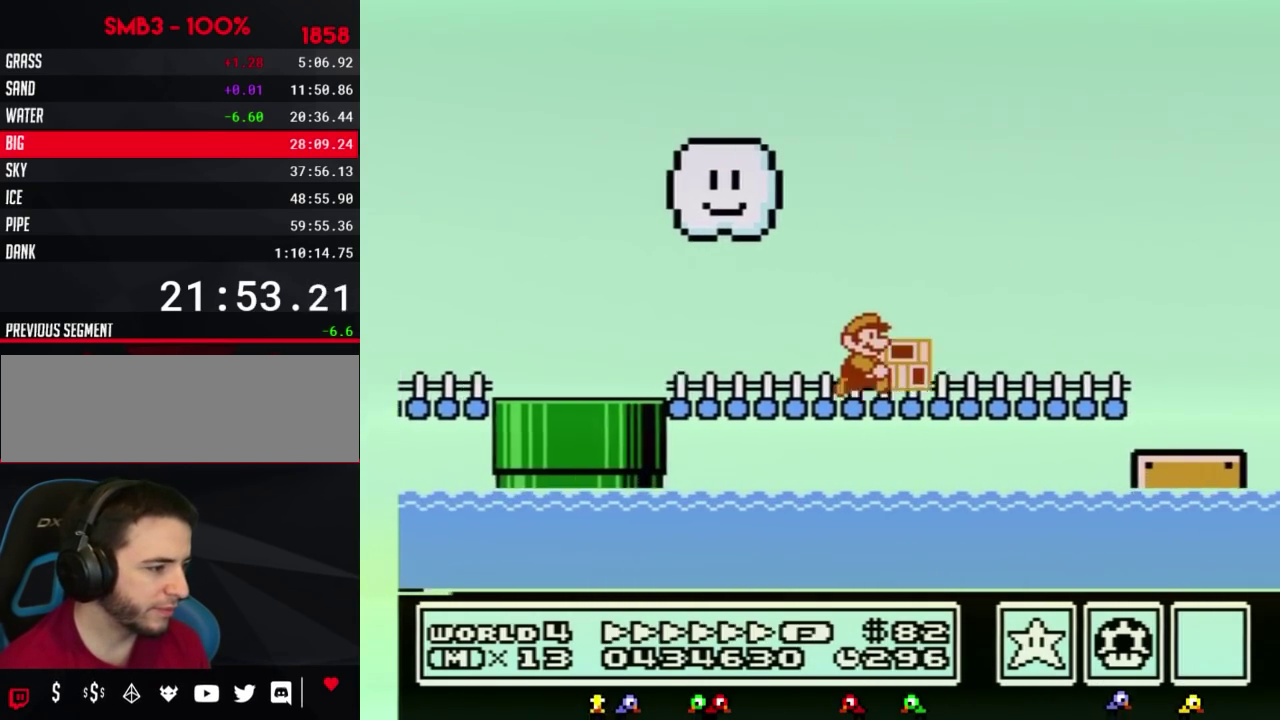
{"buttons": ["B", "DPAD_RIGHT"], "events": [[367, "A", "down"], [483, "A", "up"]]}